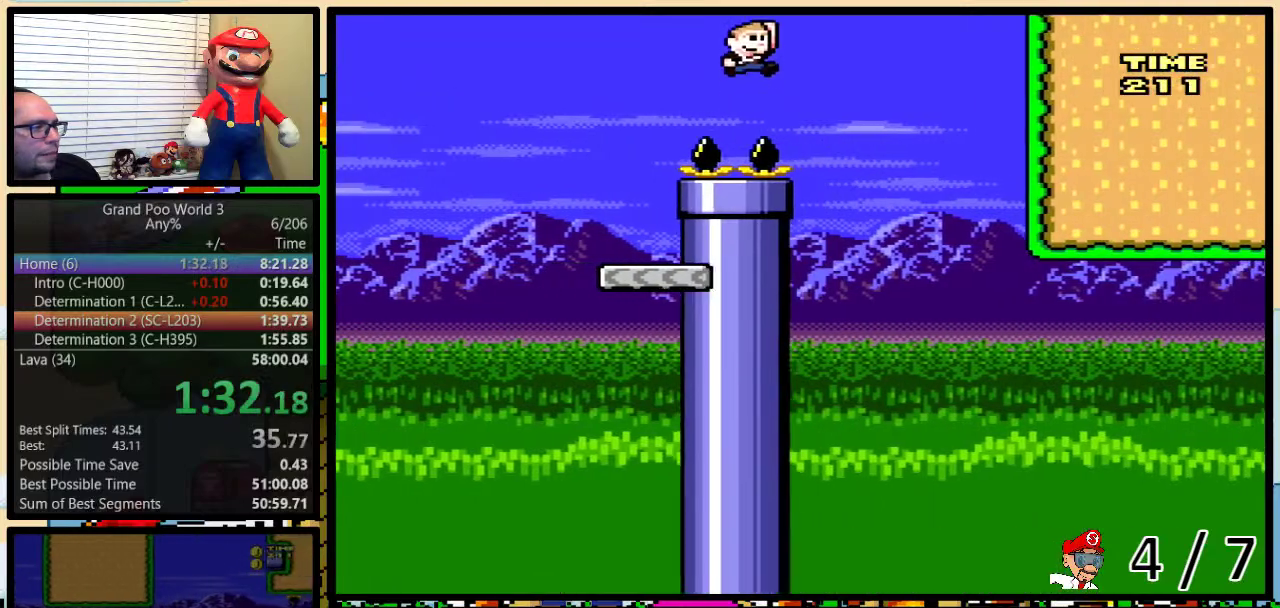
Gameplay with a controller (Nintendo layout); each line is a JSON object with the inputs held at the frame after it. "events" lists button and stick changes between this image and that frame as [ms after this image, input, new state], when the widget could be followed in between. Not read: L3 R3.
{"buttons": ["B", "Y", "DPAD_UP", "DPAD_RIGHT"], "events": [[33, "B", "up"], [117, "DPAD_LEFT", "down"], [117, "DPAD_RIGHT", "up"], [117, "DPAD_UP", "up"], [150, "B", "down"], [267, "DPAD_UP", "down"], [300, "DPAD_LEFT", "up"], [300, "DPAD_RIGHT", "down"], [333, "DPAD_UP", "up"], [450, "DPAD_UP", "down"]]}
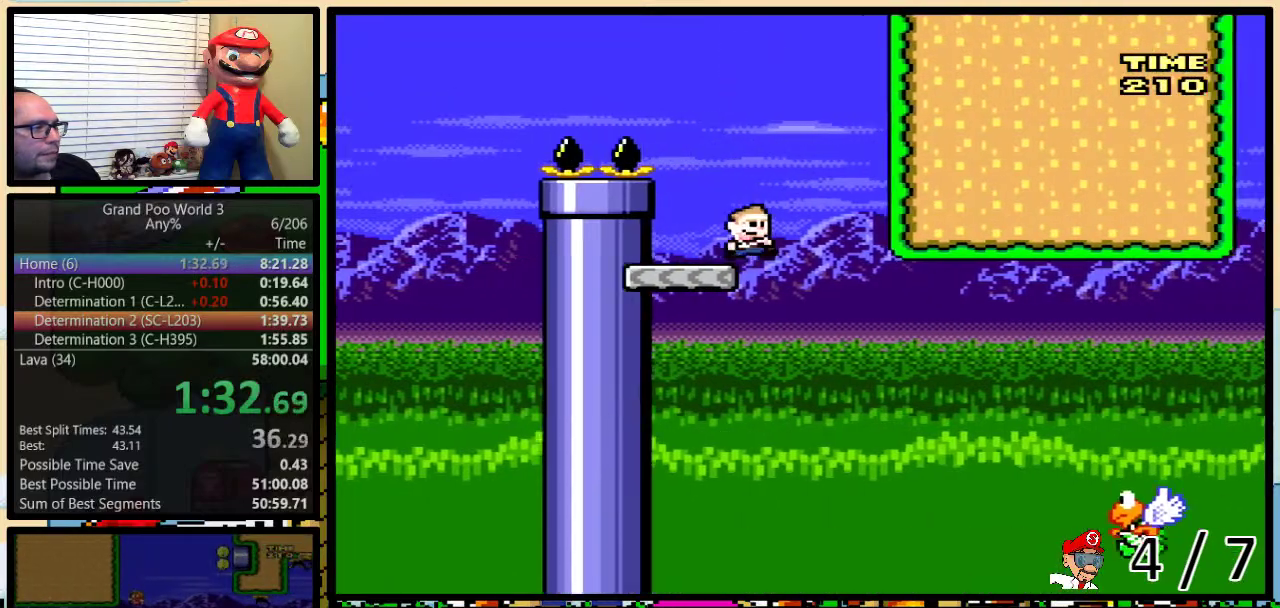
{"buttons": ["B", "Y", "DPAD_UP", "DPAD_RIGHT"], "events": []}
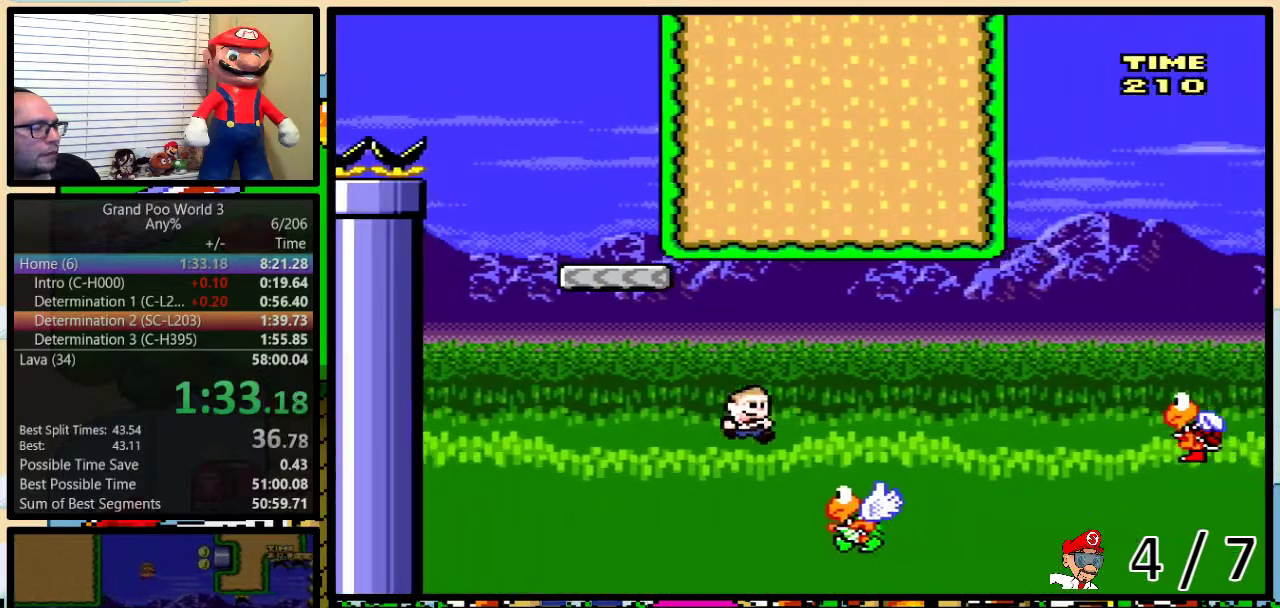
{"buttons": ["B", "Y", "DPAD_UP", "DPAD_RIGHT"], "events": [[250, "B", "up"], [500, "B", "down"]]}
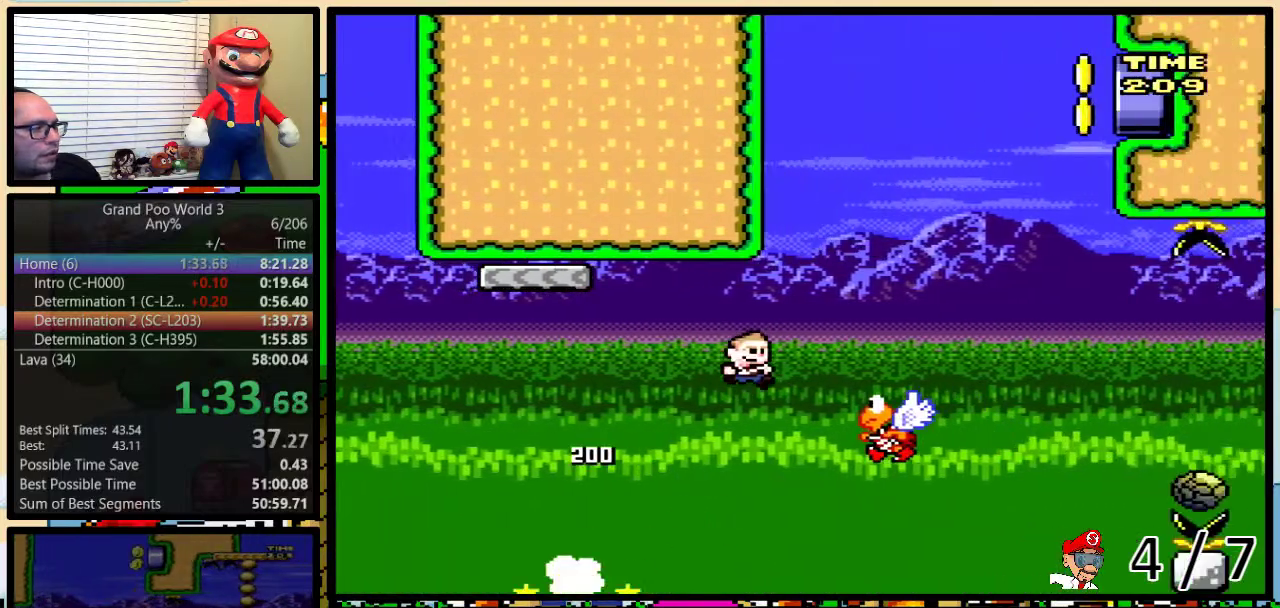
{"buttons": ["B", "Y", "DPAD_LEFT"], "events": [[100, "DPAD_UP", "up"], [133, "DPAD_LEFT", "down"], [133, "DPAD_RIGHT", "up"]]}
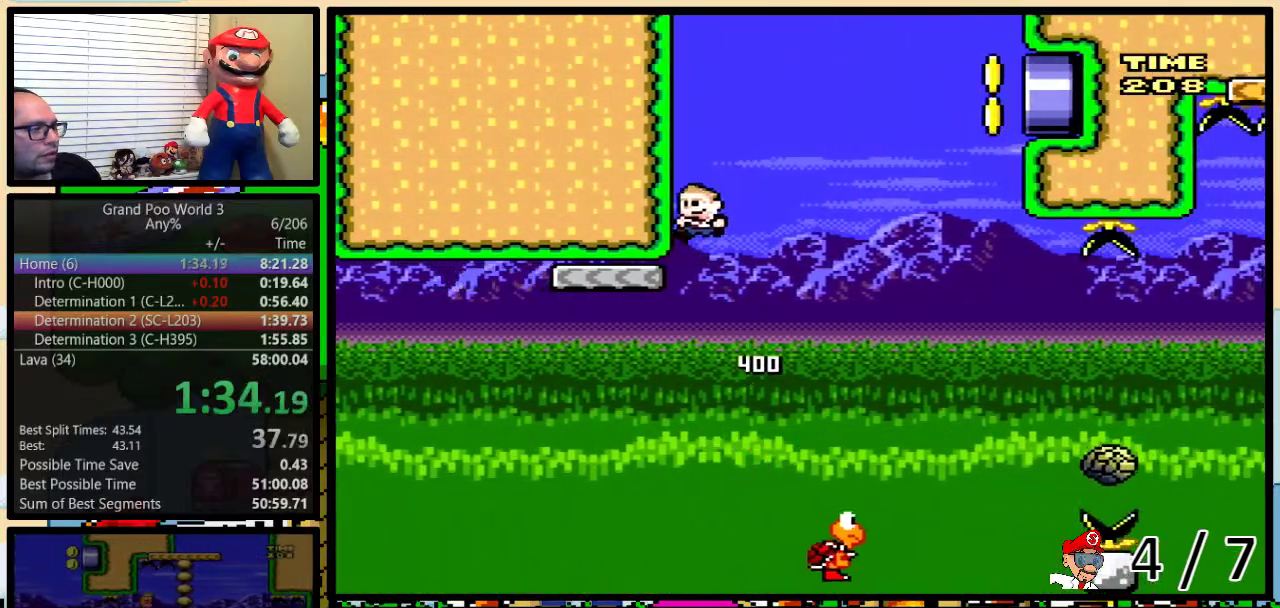
{"buttons": ["Y", "DPAD_UP", "DPAD_RIGHT"], "events": [[33, "B", "up"], [67, "DPAD_LEFT", "up"], [167, "DPAD_RIGHT", "down"], [200, "DPAD_UP", "down"], [283, "A", "down"], [383, "A", "up"]]}
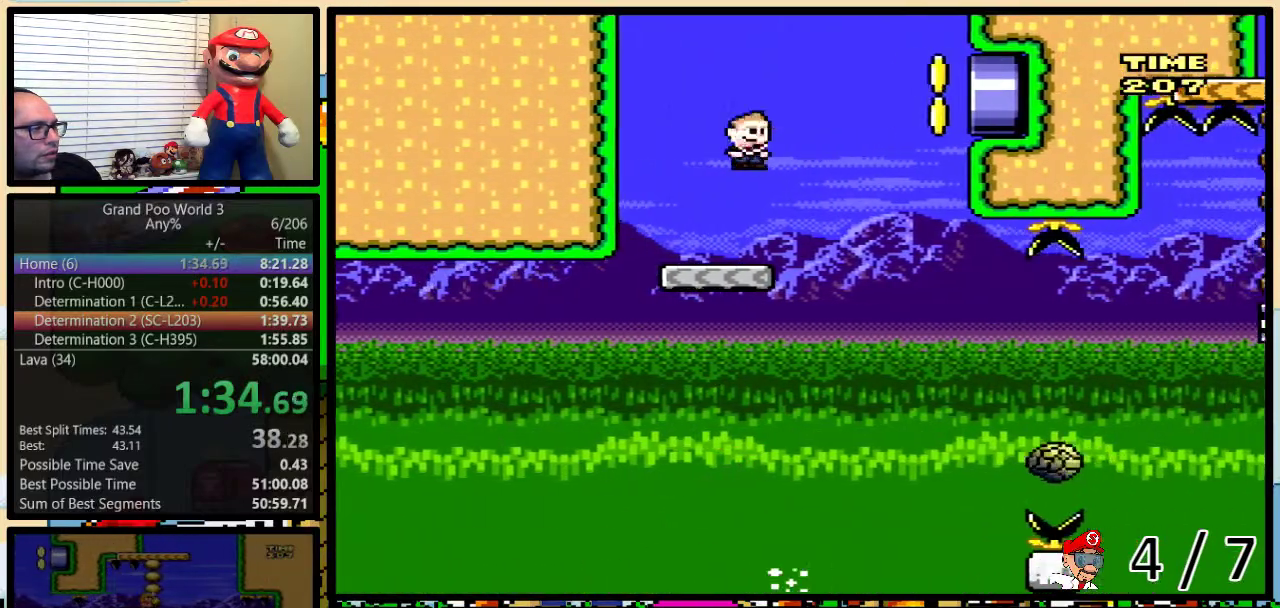
{"buttons": ["Y", "DPAD_RIGHT"], "events": [[33, "A", "down"], [250, "A", "up"], [350, "DPAD_UP", "up"], [417, "DPAD_LEFT", "down"], [417, "DPAD_RIGHT", "up"], [483, "DPAD_LEFT", "up"], [483, "DPAD_RIGHT", "down"]]}
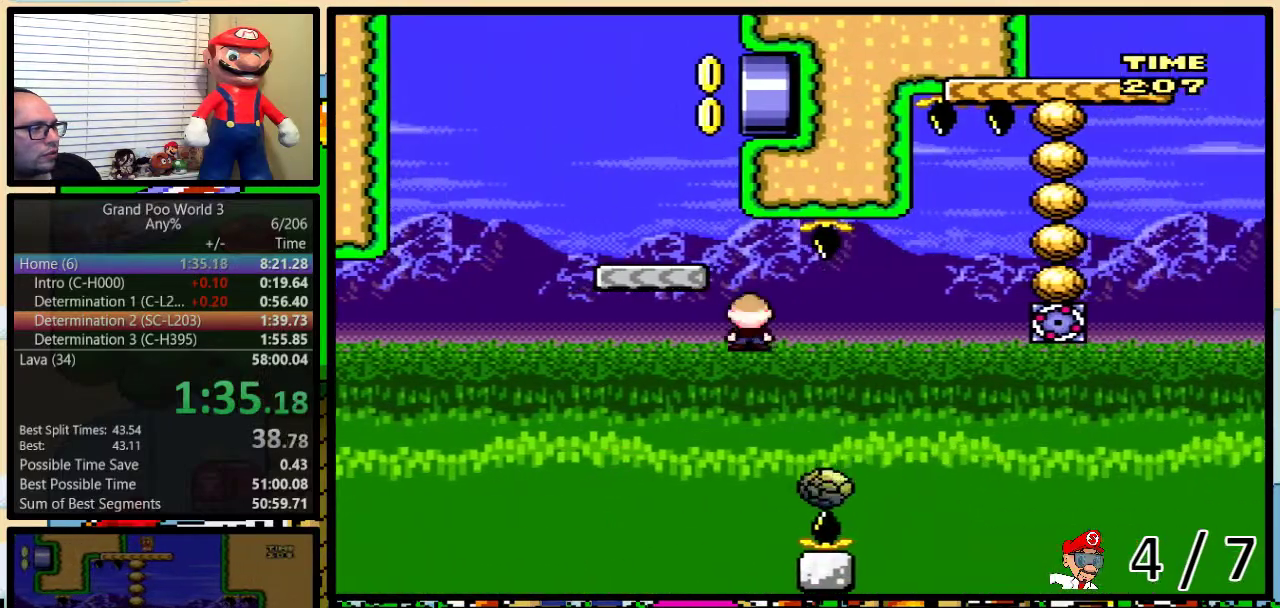
{"buttons": ["A", "Y"], "events": [[17, "A", "down"], [117, "DPAD_UP", "down"], [367, "DPAD_LEFT", "down"], [367, "DPAD_RIGHT", "up"], [367, "DPAD_UP", "up"], [483, "DPAD_LEFT", "up"]]}
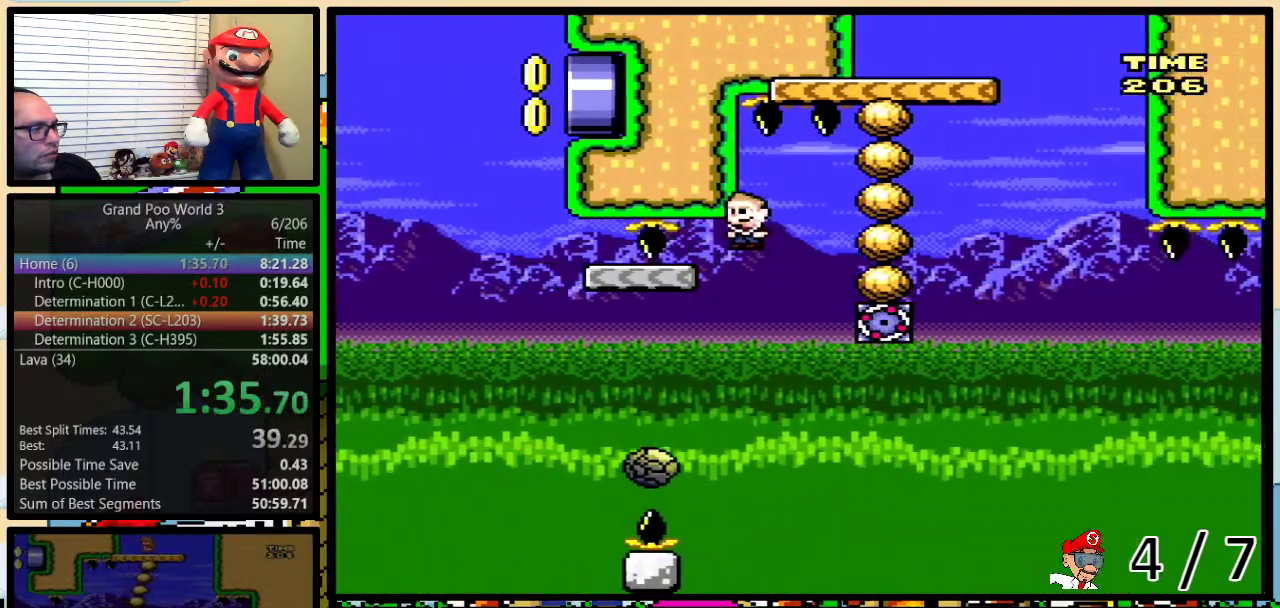
{"buttons": ["B", "Y", "DPAD_UP", "DPAD_RIGHT"], "events": [[117, "DPAD_LEFT", "down"], [250, "DPAD_LEFT", "up"], [283, "DPAD_RIGHT", "down"], [350, "A", "up"], [433, "DPAD_UP", "down"], [500, "B", "down"]]}
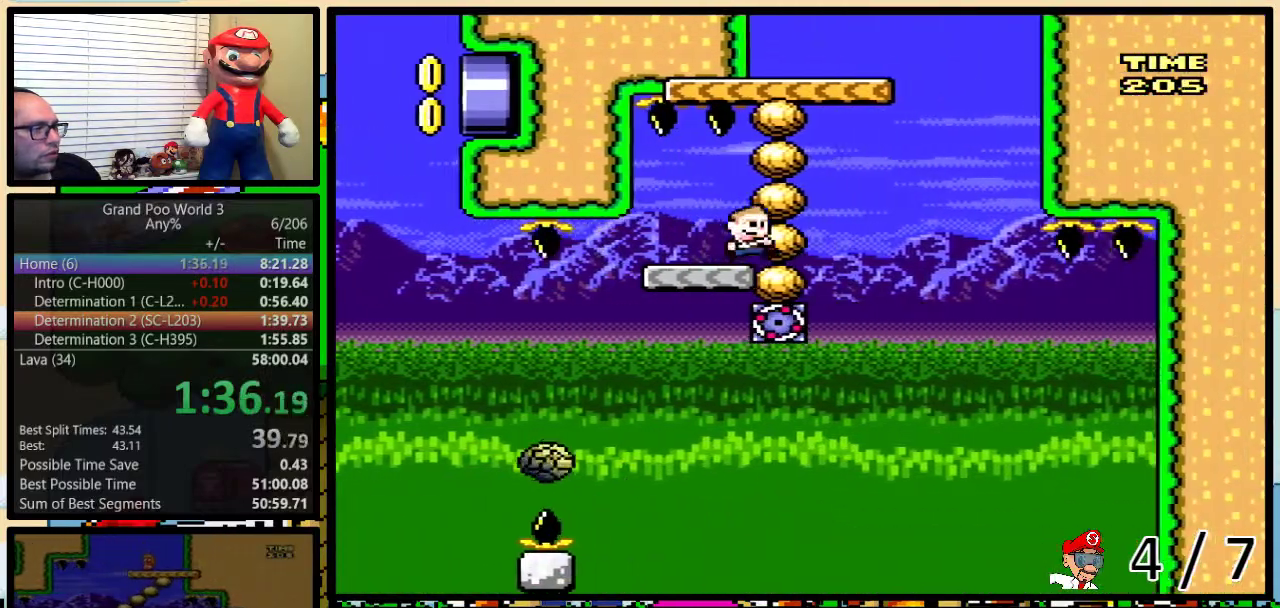
{"buttons": ["B", "Y", "DPAD_LEFT"], "events": [[67, "DPAD_LEFT", "down"], [67, "DPAD_RIGHT", "up"], [67, "DPAD_UP", "up"], [217, "DPAD_LEFT", "up"], [250, "DPAD_RIGHT", "down"], [333, "DPAD_UP", "down"], [417, "DPAD_LEFT", "down"], [417, "DPAD_RIGHT", "up"], [417, "DPAD_UP", "up"]]}
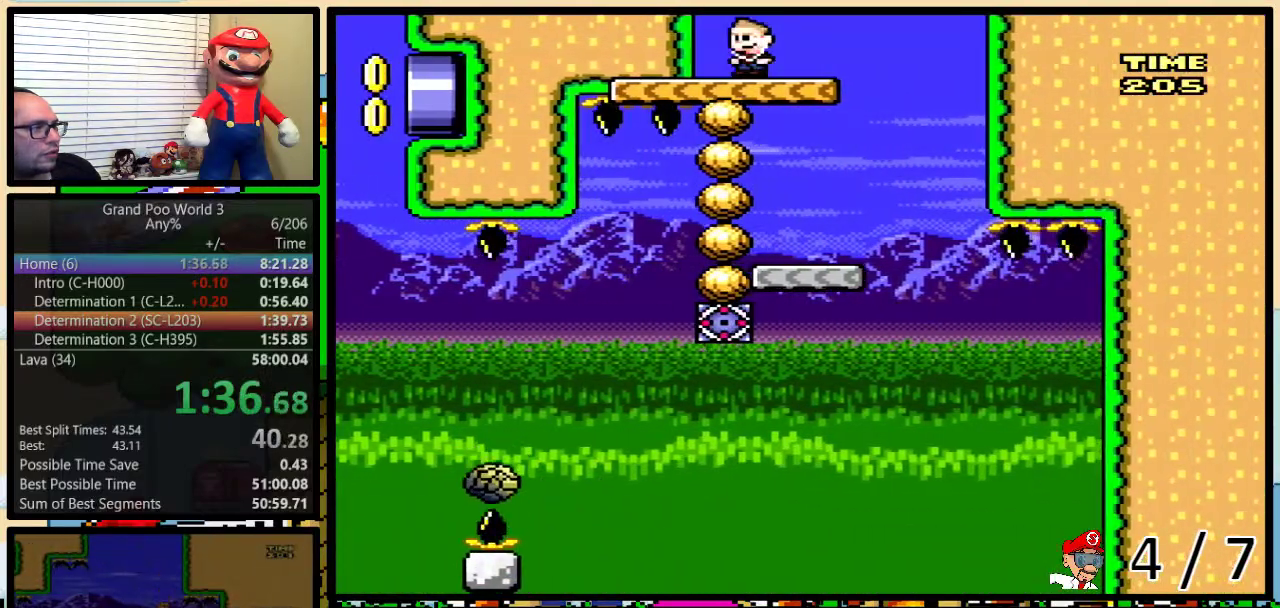
{"buttons": ["Y"], "events": [[50, "B", "up"], [50, "DPAD_LEFT", "up"], [300, "DPAD_LEFT", "down"], [383, "DPAD_LEFT", "up"]]}
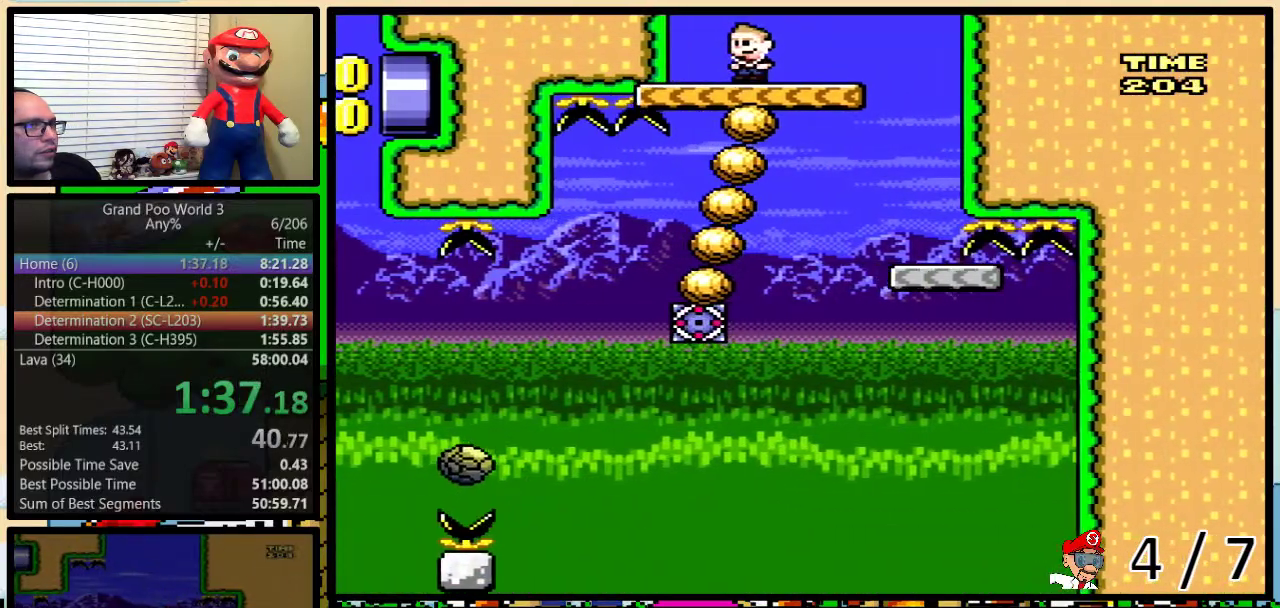
{"buttons": ["Y"], "events": [[33, "DPAD_LEFT", "down"], [133, "DPAD_LEFT", "up"], [317, "DPAD_LEFT", "down"], [433, "DPAD_LEFT", "up"]]}
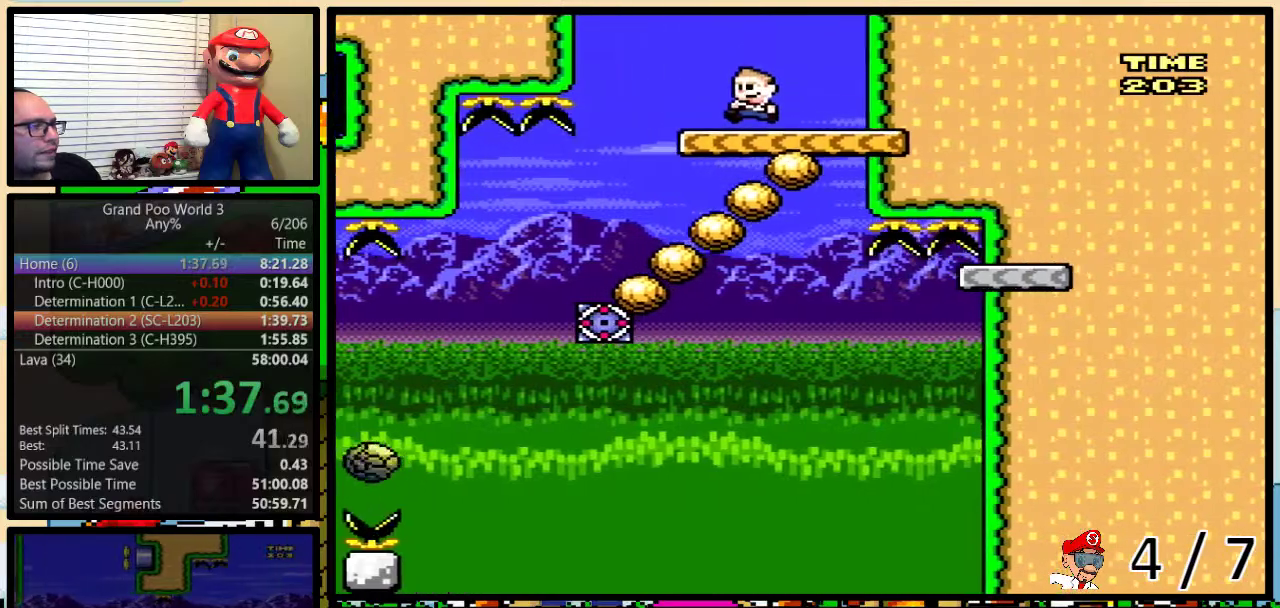
{"buttons": ["Y"], "events": [[33, "DPAD_LEFT", "down"], [150, "DPAD_LEFT", "up"]]}
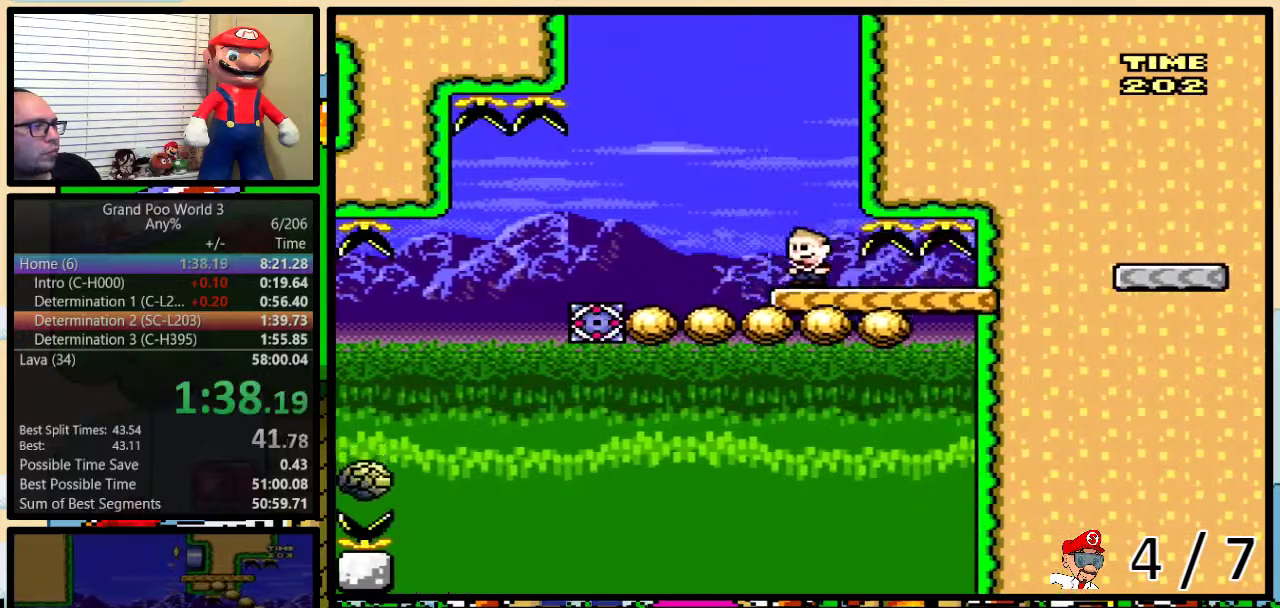
{"buttons": ["Y"], "events": [[117, "DPAD_RIGHT", "down"], [167, "DPAD_UP", "down"], [233, "DPAD_UP", "up"], [283, "DPAD_LEFT", "down"], [283, "DPAD_RIGHT", "up"], [350, "DPAD_LEFT", "up"]]}
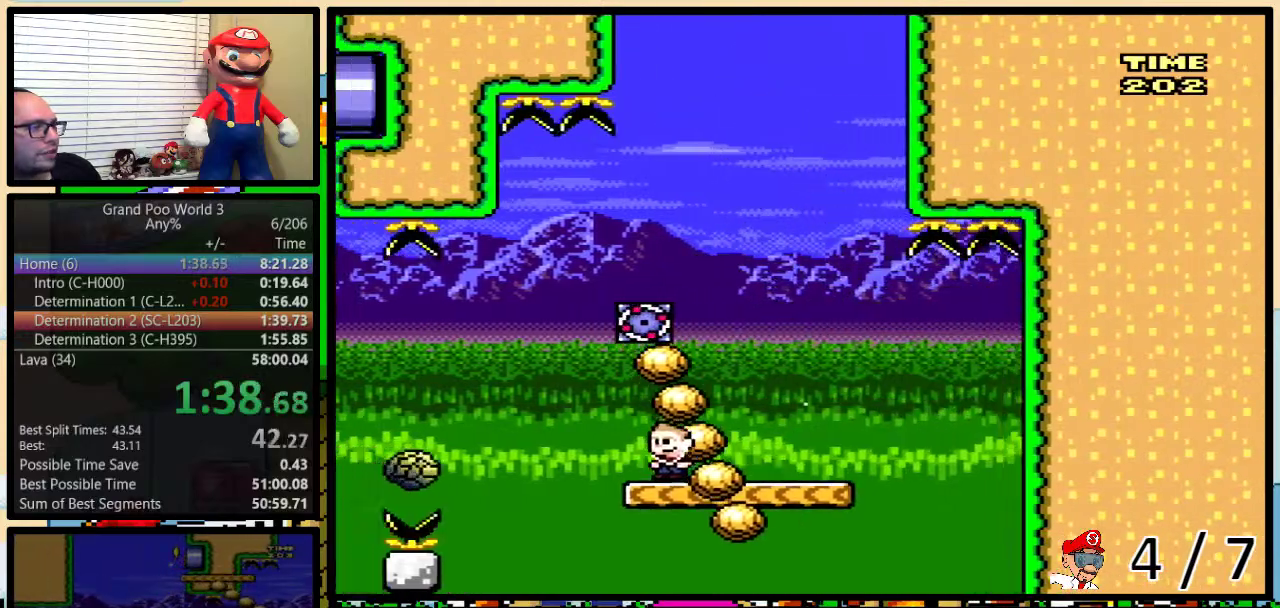
{"buttons": ["Y", "DPAD_LEFT"], "events": [[67, "DPAD_LEFT", "down"], [183, "A", "down"], [467, "A", "up"]]}
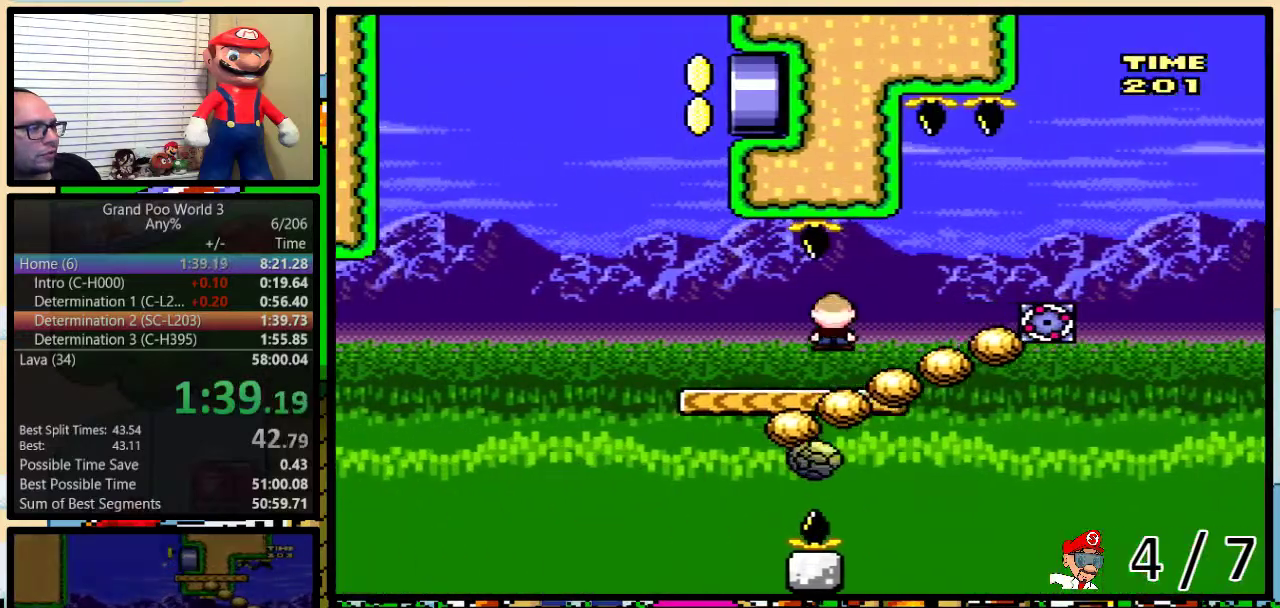
{"buttons": ["Y", "DPAD_UP", "DPAD_RIGHT"], "events": [[217, "DPAD_LEFT", "up"], [217, "DPAD_RIGHT", "down"], [400, "DPAD_UP", "down"]]}
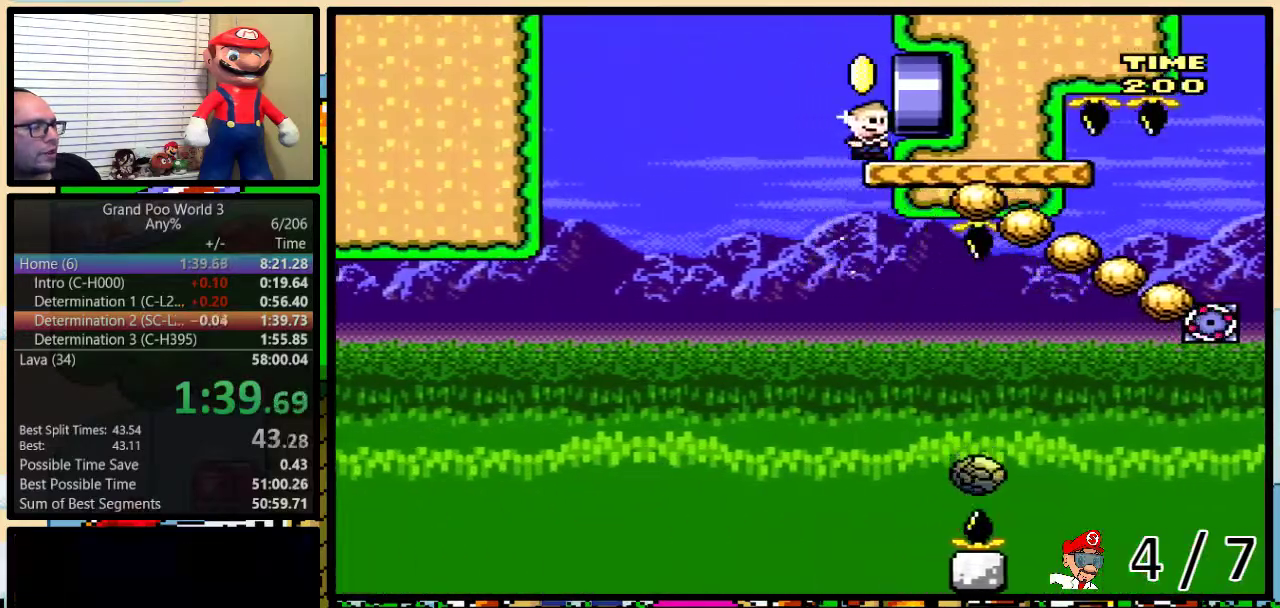
{"buttons": ["Y", "DPAD_RIGHT"], "events": [[183, "DPAD_UP", "up"]]}
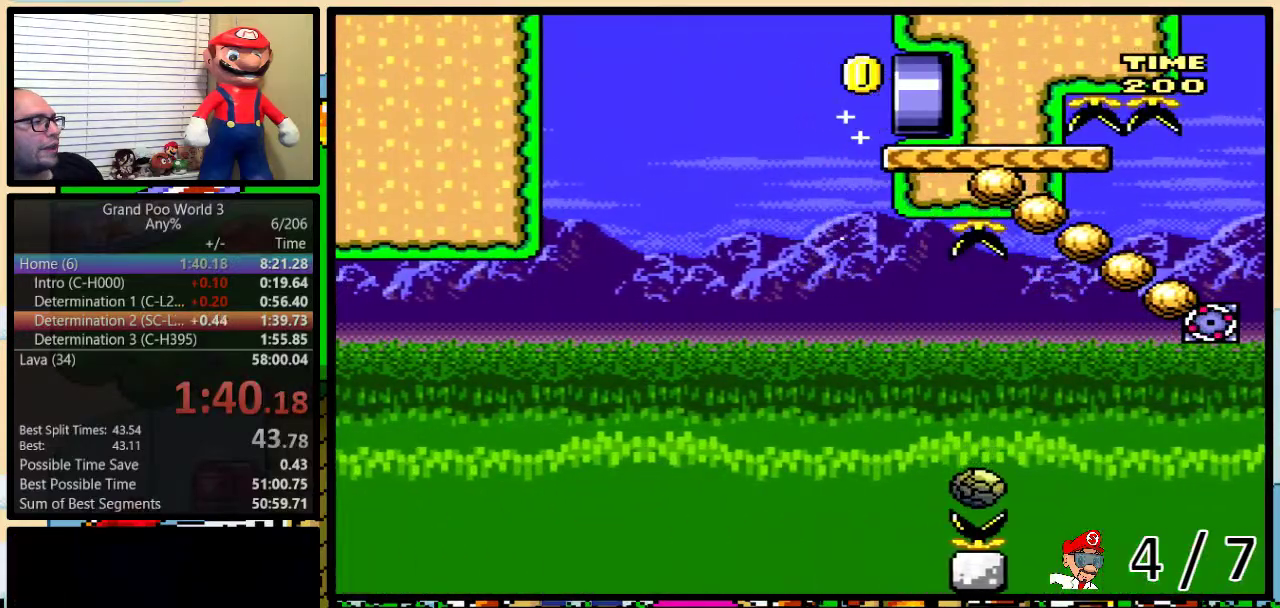
{"buttons": ["Y"], "events": [[217, "DPAD_RIGHT", "up"]]}
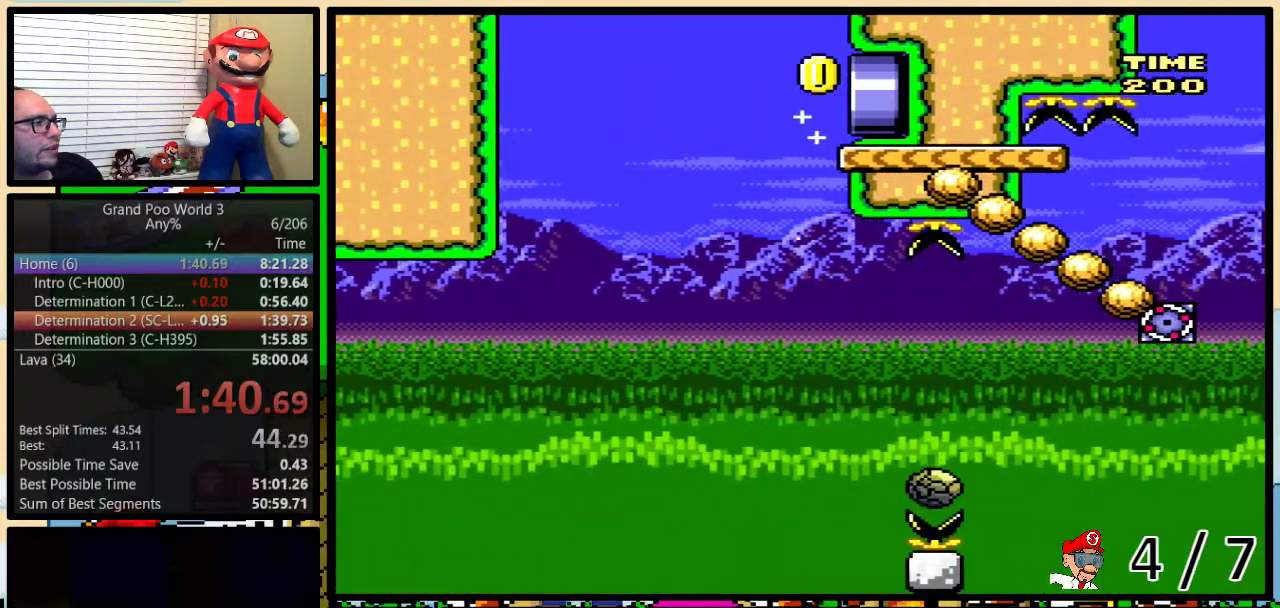
{"buttons": ["Y"], "events": []}
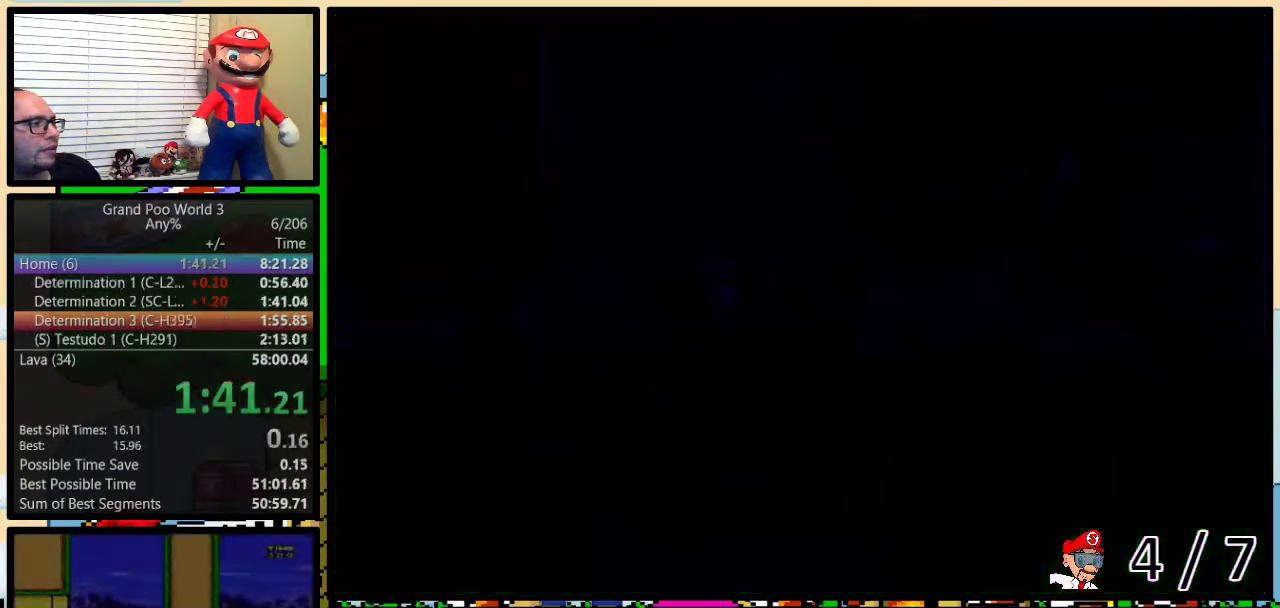
{"buttons": ["Y"], "events": []}
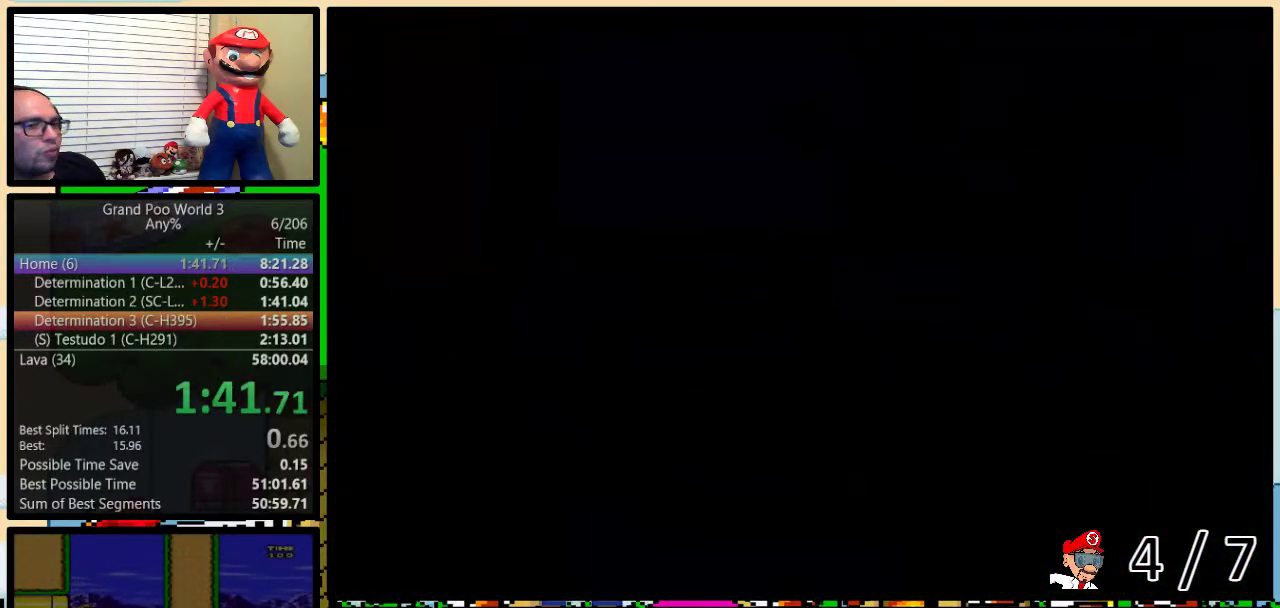
{"buttons": ["Y"], "events": []}
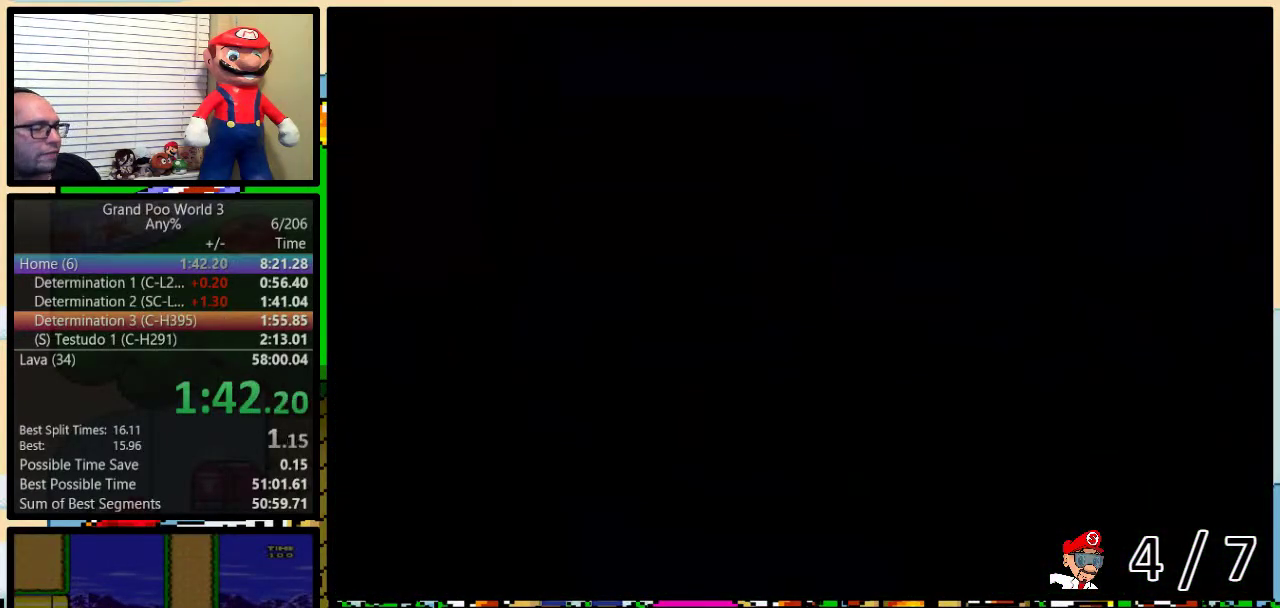
{"buttons": ["Y", "DPAD_RIGHT"], "events": [[300, "DPAD_RIGHT", "down"]]}
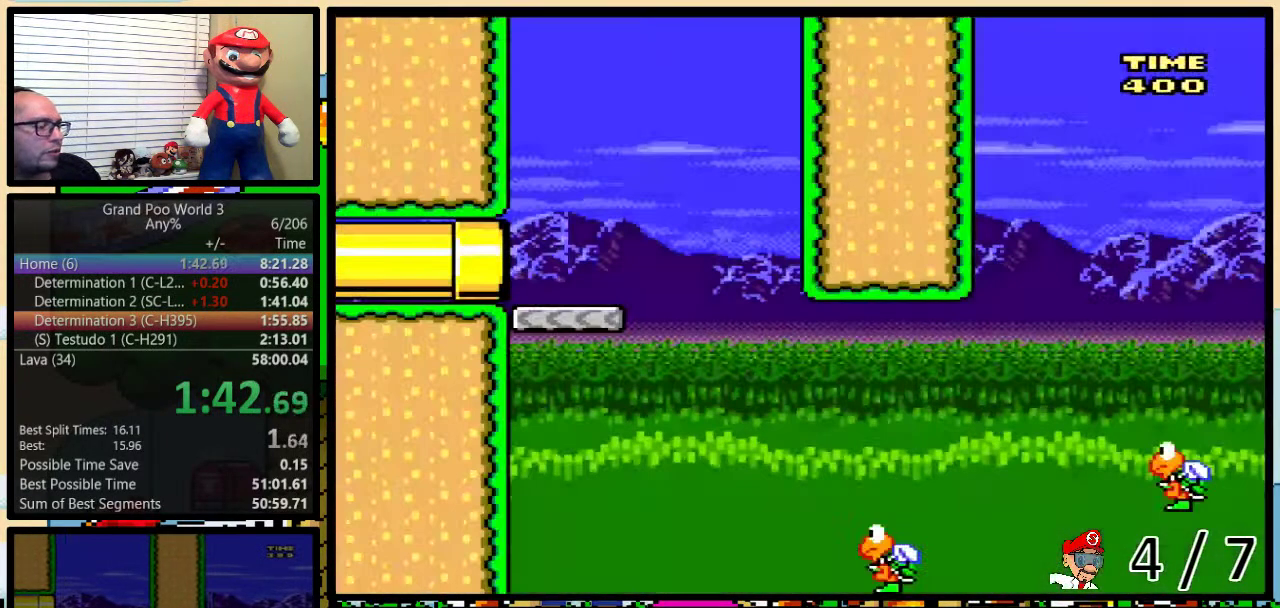
{"buttons": ["Y", "DPAD_RIGHT"], "events": []}
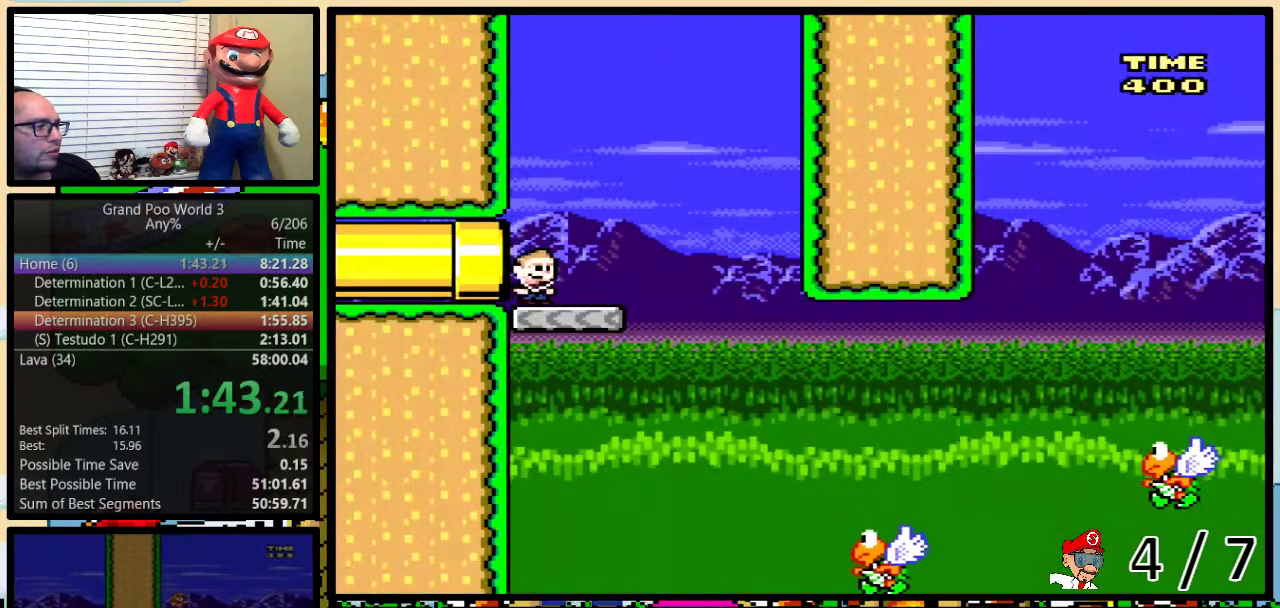
{"buttons": ["Y", "DPAD_LEFT"], "events": [[450, "DPAD_LEFT", "down"], [450, "DPAD_RIGHT", "up"]]}
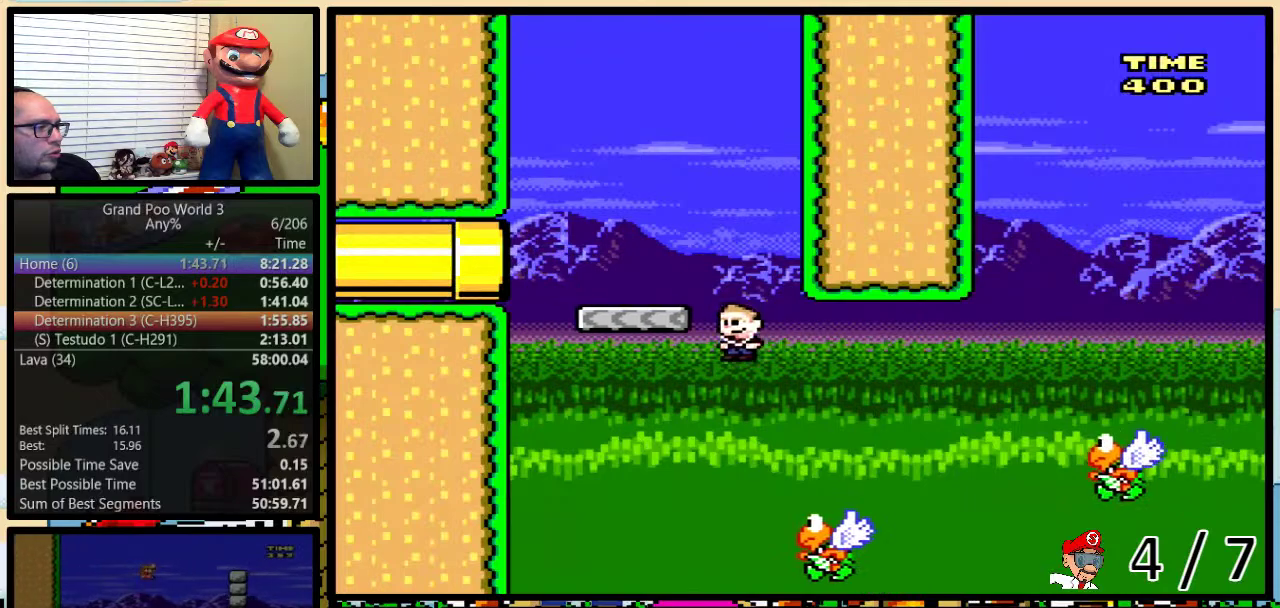
{"buttons": ["Y", "DPAD_UP", "DPAD_RIGHT"], "events": [[33, "DPAD_LEFT", "up"], [67, "DPAD_RIGHT", "down"], [100, "DPAD_UP", "down"], [167, "B", "down"], [383, "B", "up"]]}
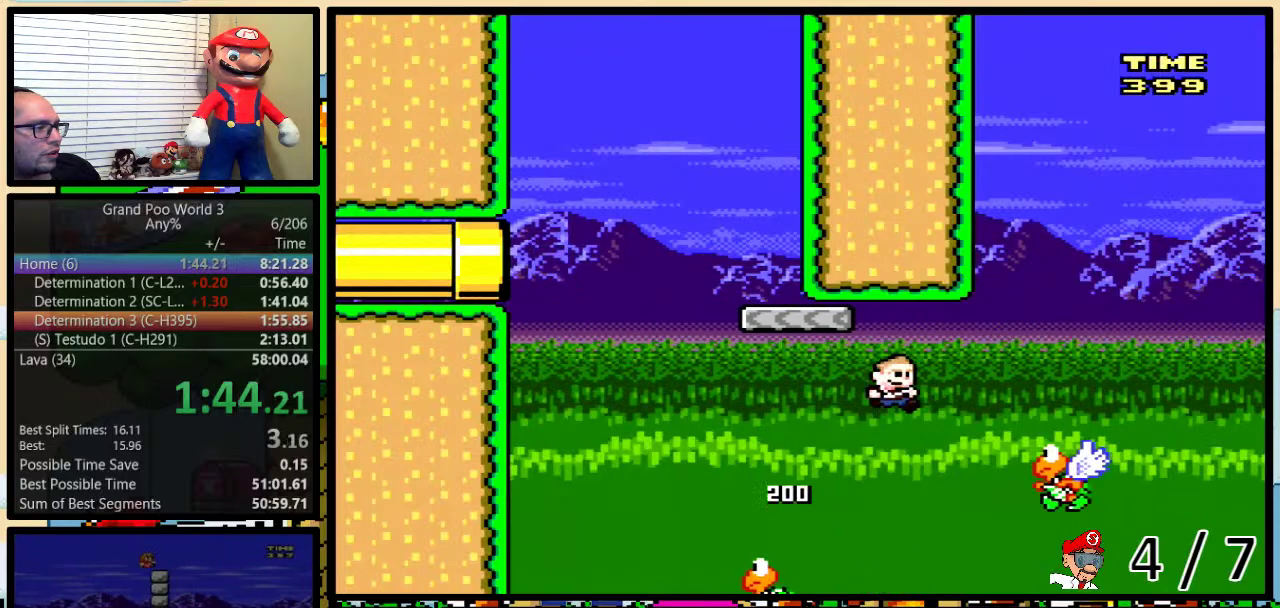
{"buttons": ["B", "Y", "DPAD_UP", "DPAD_RIGHT"], "events": [[17, "DPAD_UP", "up"], [67, "DPAD_UP", "down"], [217, "B", "down"], [233, "DPAD_LEFT", "down"], [233, "DPAD_RIGHT", "up"], [233, "DPAD_UP", "up"], [450, "DPAD_UP", "down"], [483, "DPAD_LEFT", "up"], [483, "DPAD_RIGHT", "down"]]}
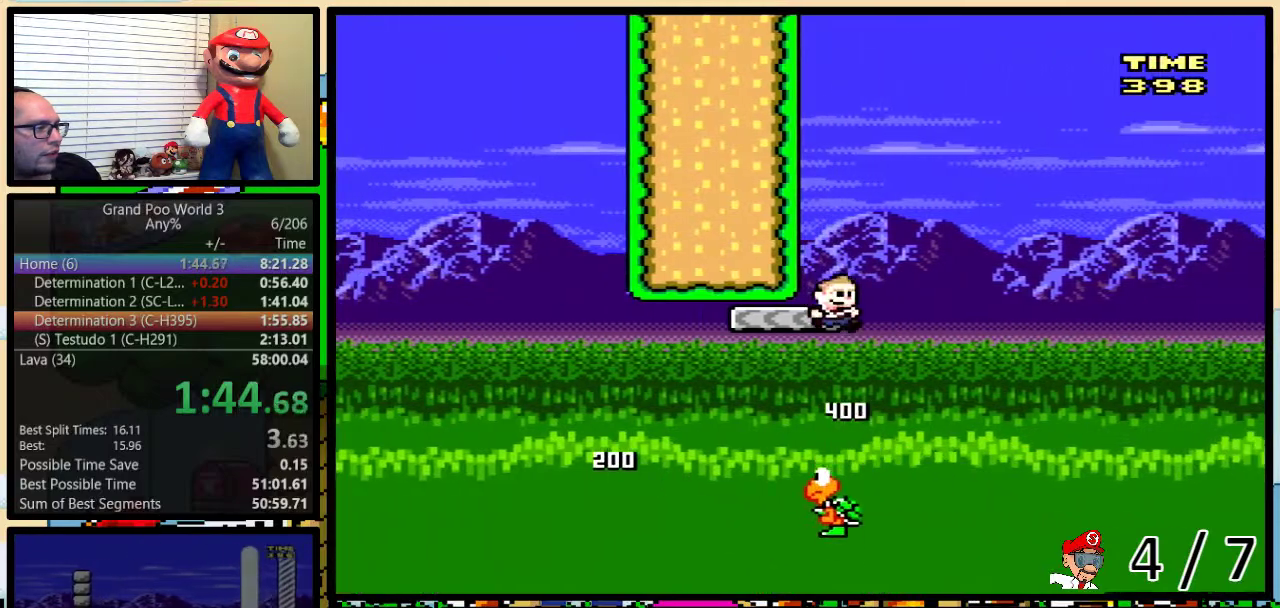
{"buttons": ["B", "Y", "DPAD_UP", "DPAD_RIGHT"], "events": [[33, "DPAD_UP", "up"], [133, "B", "up"], [183, "DPAD_UP", "down"], [450, "B", "down"]]}
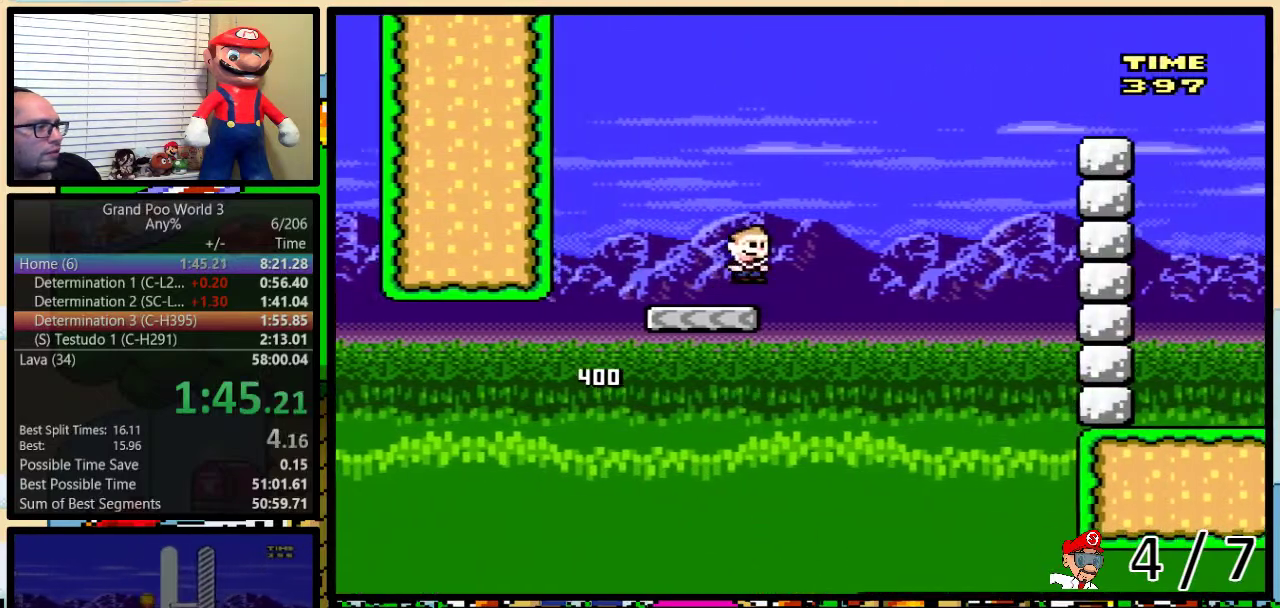
{"buttons": ["B", "Y", "DPAD_UP", "DPAD_RIGHT"], "events": []}
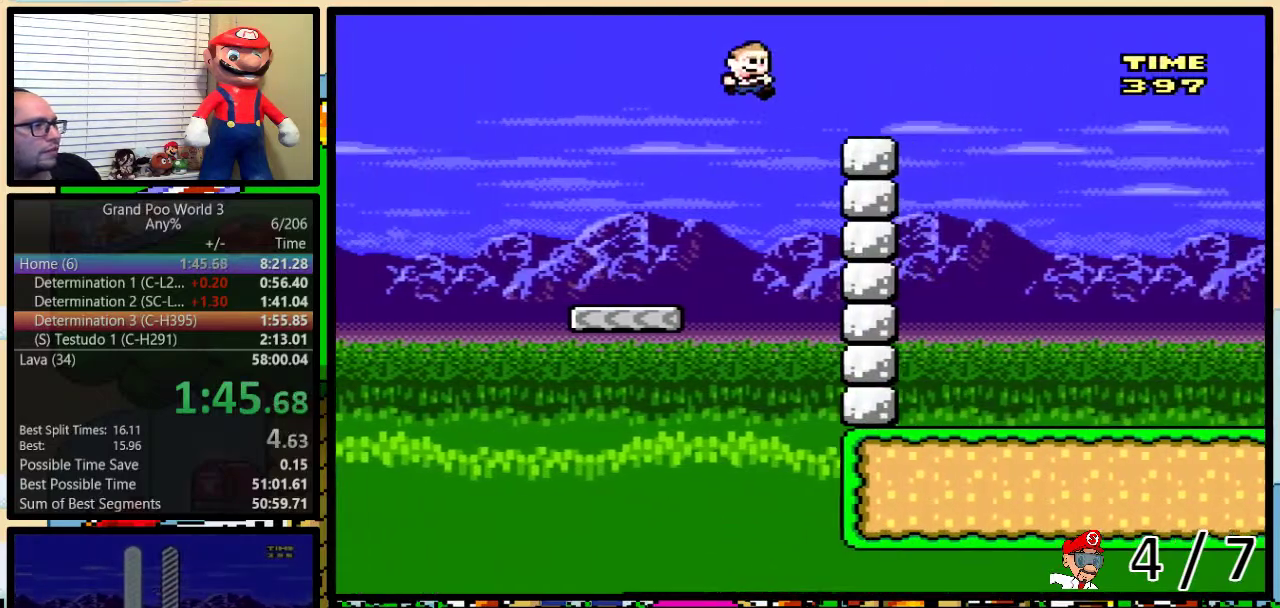
{"buttons": ["A", "Y", "DPAD_UP", "DPAD_RIGHT"], "events": [[100, "B", "up"], [483, "A", "down"]]}
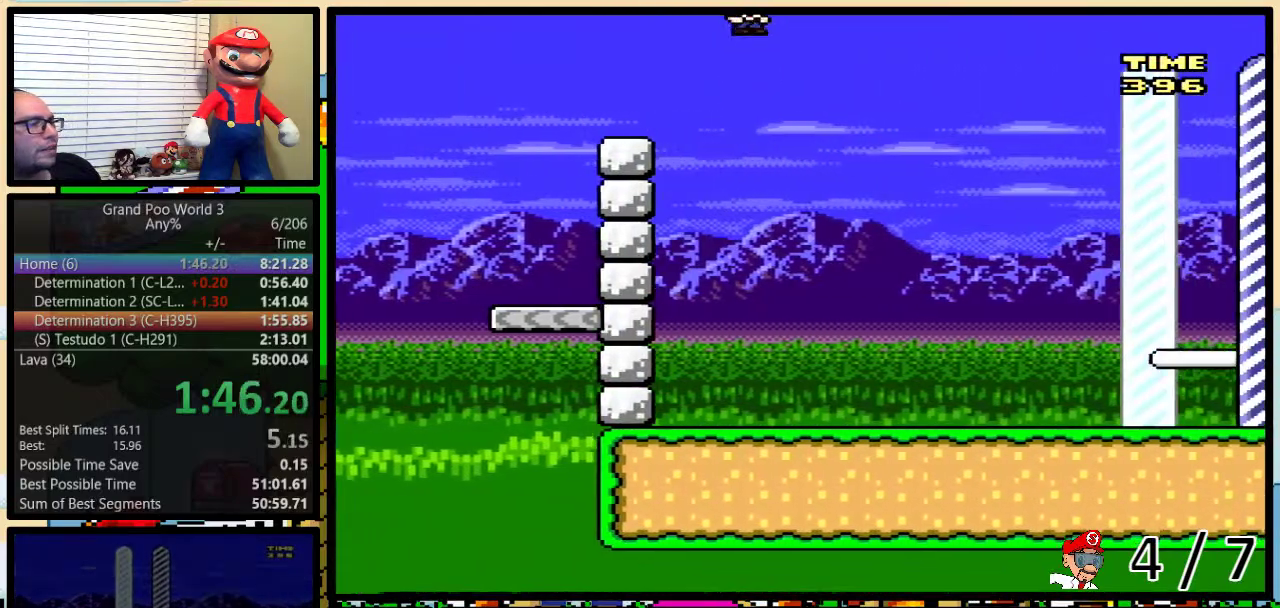
{"buttons": ["A", "Y", "DPAD_RIGHT"], "events": [[283, "DPAD_UP", "up"]]}
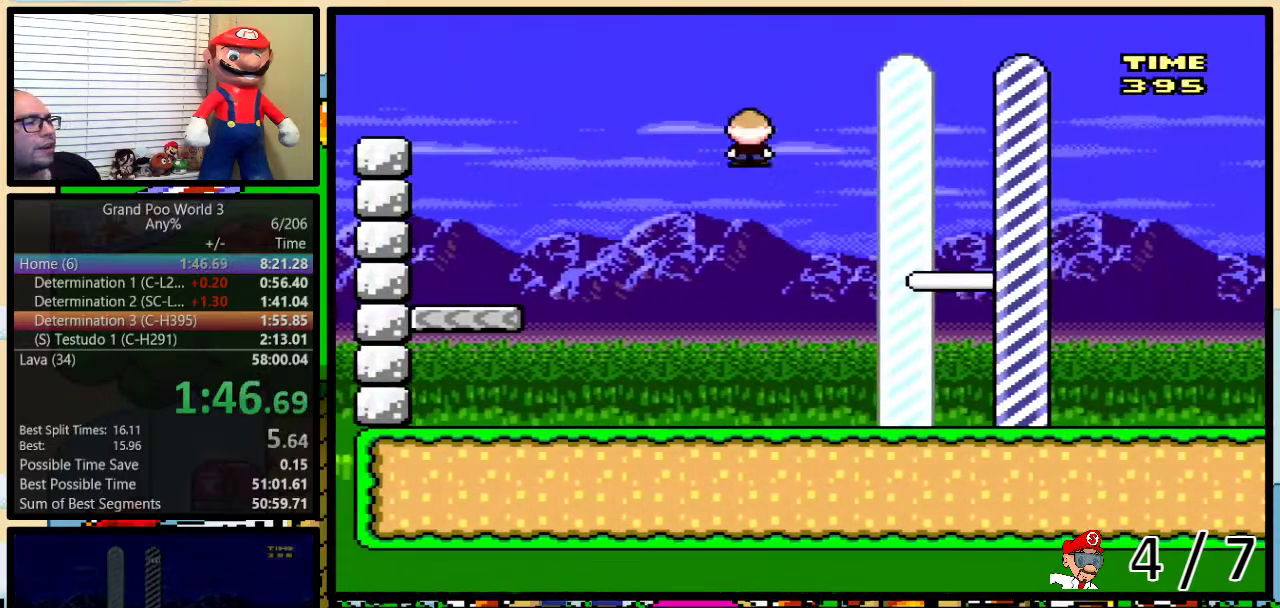
{"buttons": [], "events": [[317, "DPAD_UP", "down"], [400, "Y", "up"], [450, "A", "up"], [450, "DPAD_UP", "up"], [483, "DPAD_RIGHT", "up"]]}